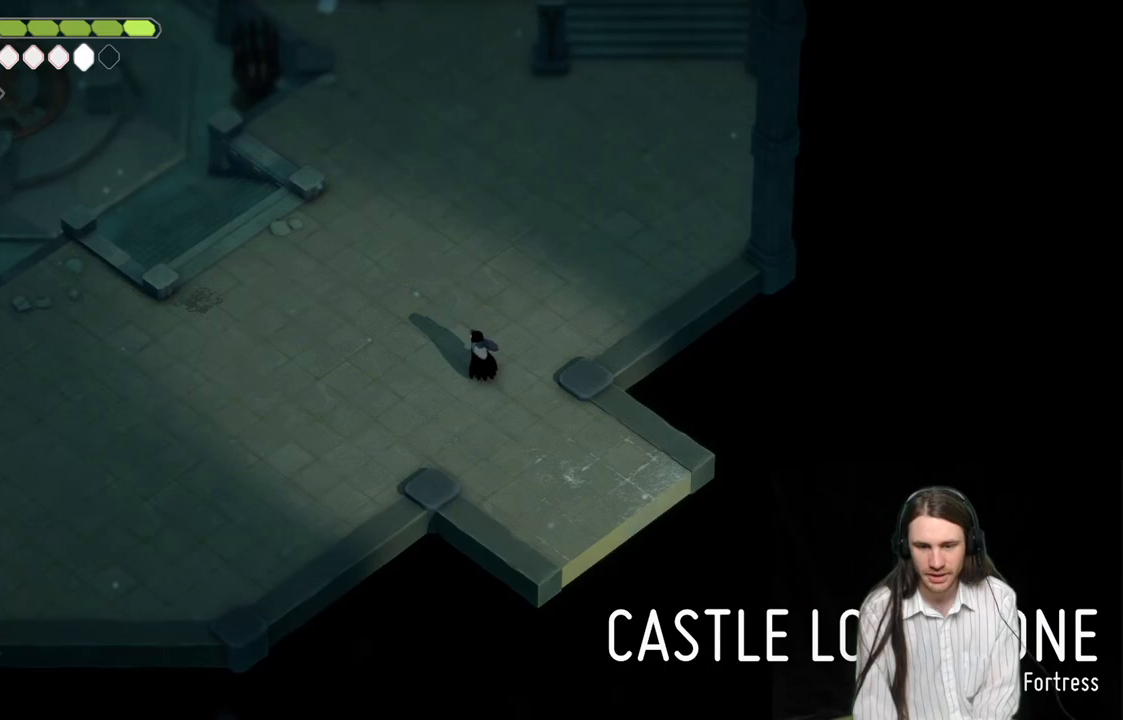
Gameplay with a controller (Xbox layout); each line is a JSON object with the inputs held at the frame after it. "events" lists button and stick changes between this image and that frame as [ms after this image, input, new state], when the widget could be followed in between.
{"buttons": ["R1"], "left_stick": "center", "right_stick": "center", "events": []}
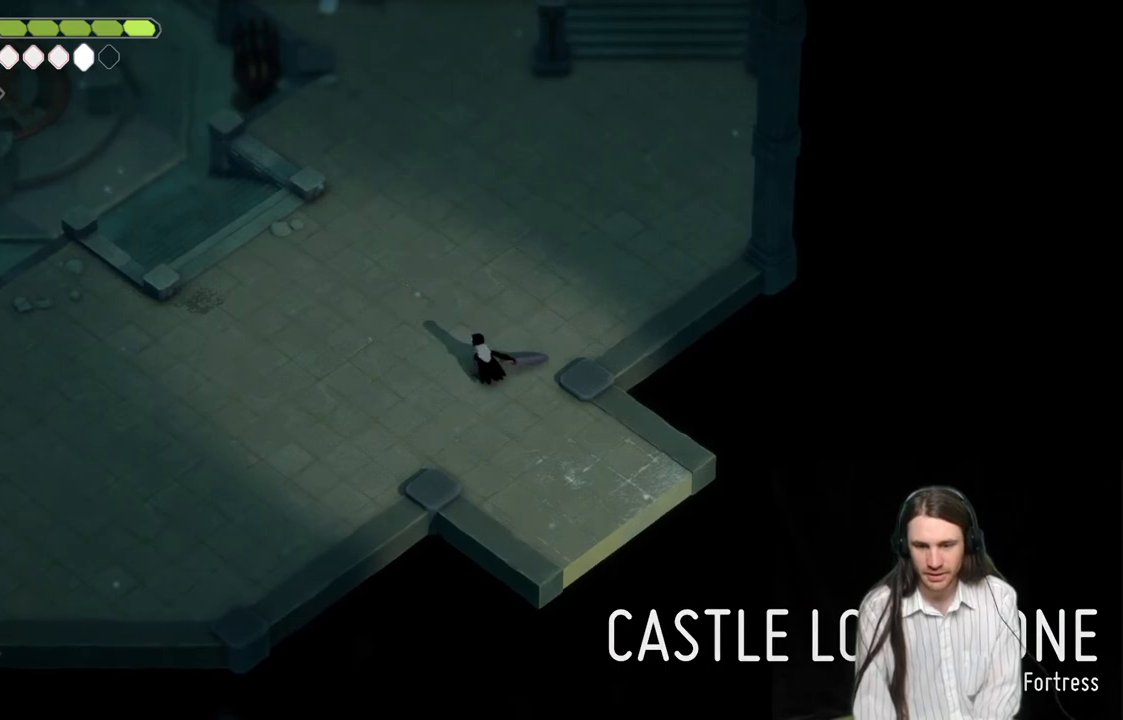
{"buttons": [], "left_stick": "center", "right_stick": "center", "events": [[467, "R1", "up"]]}
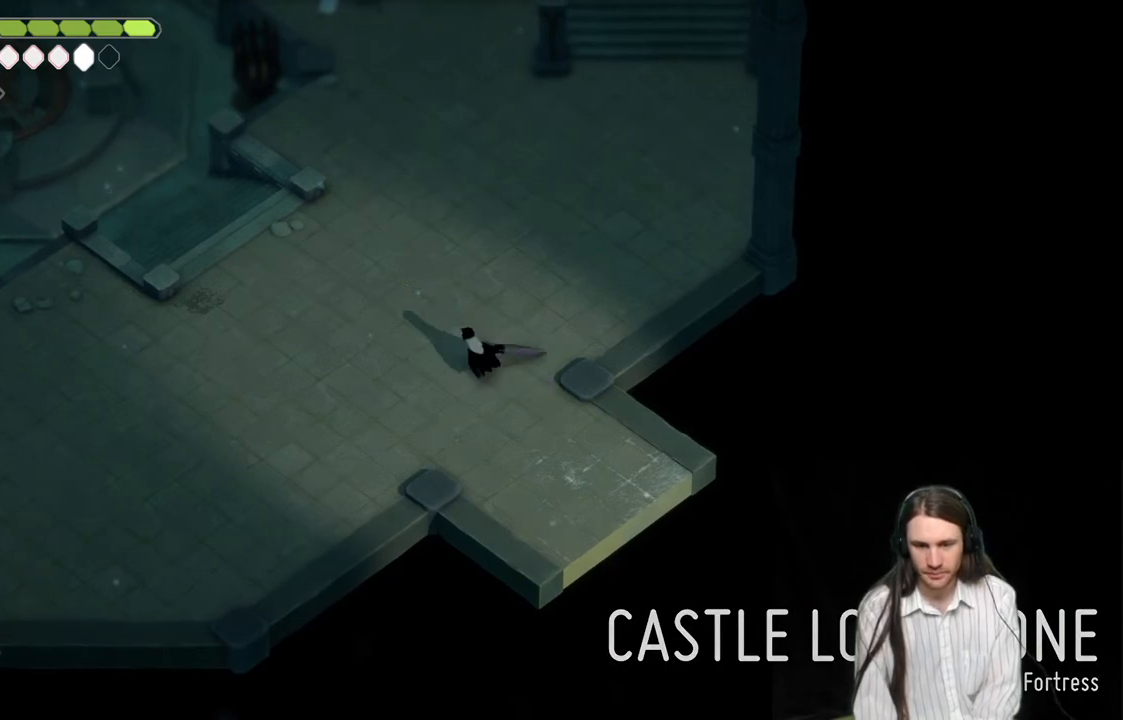
{"buttons": [], "left_stick": "center", "right_stick": "center", "events": []}
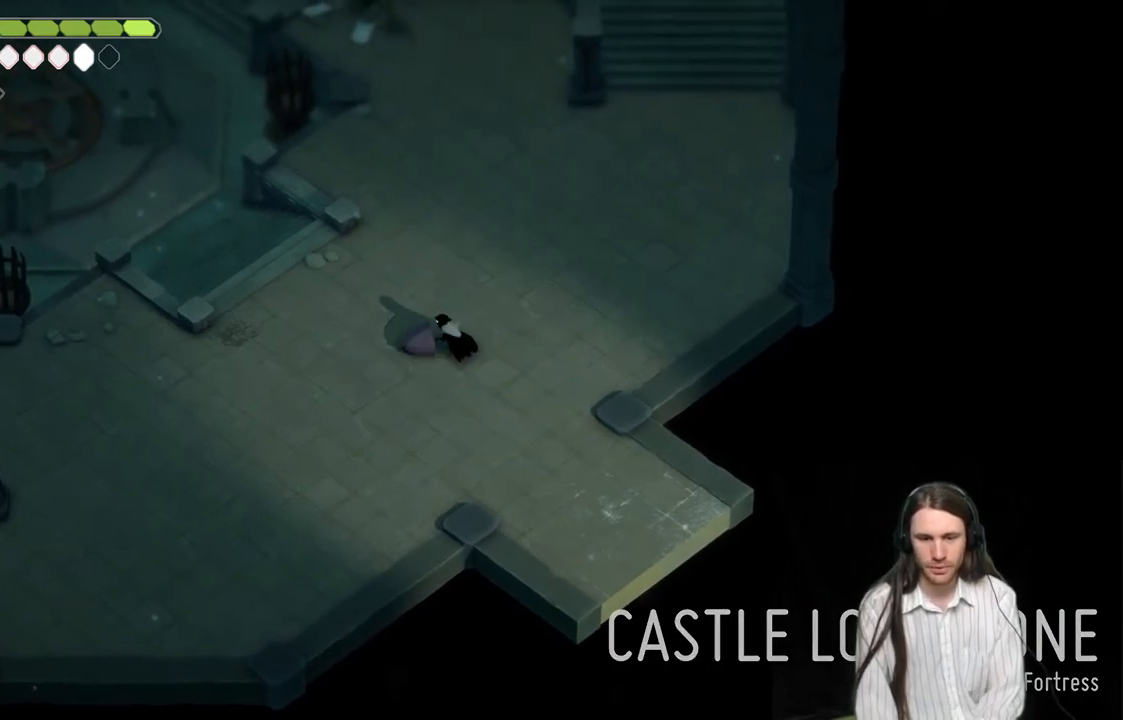
{"buttons": [], "left_stick": "center", "right_stick": "center", "events": []}
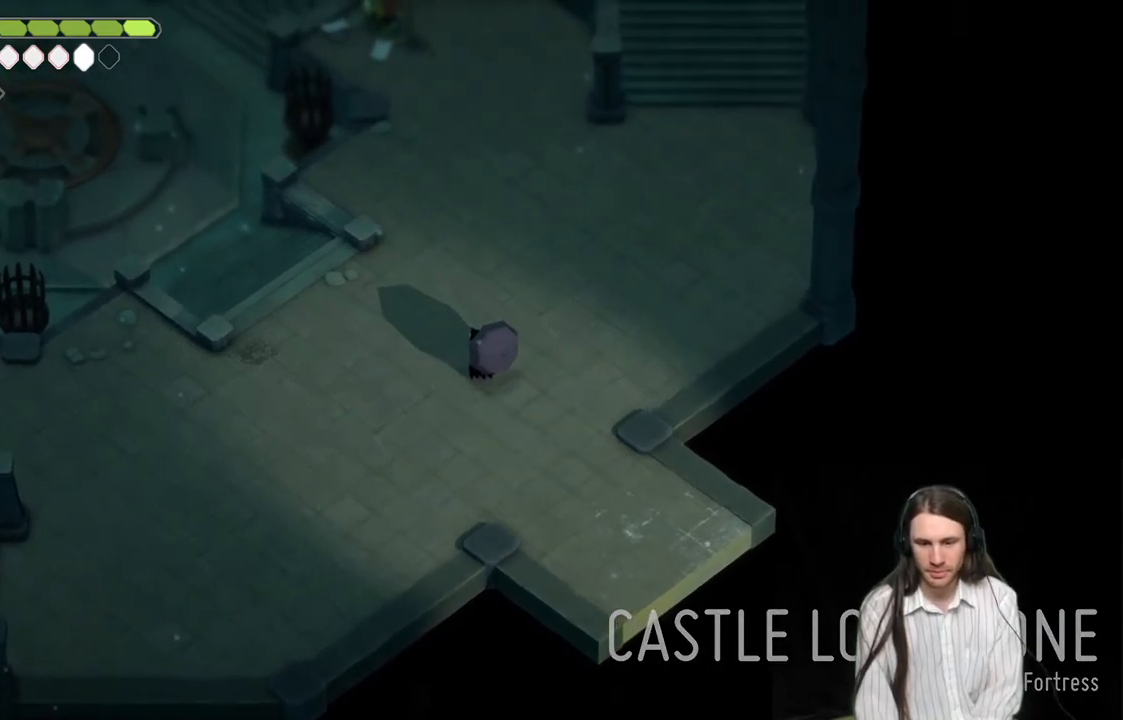
{"buttons": [], "left_stick": "center", "right_stick": "center", "events": [[383, "L1", "down"], [450, "L1", "up"]]}
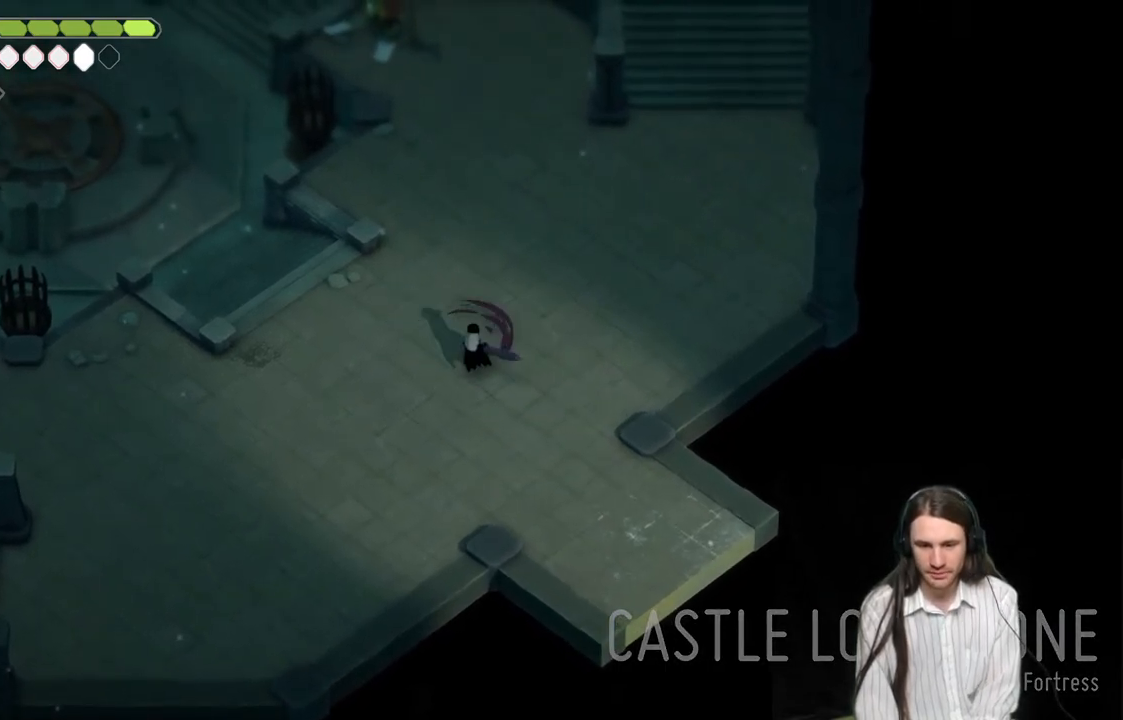
{"buttons": [], "left_stick": "center", "right_stick": "center", "events": [[50, "L1", "down"], [167, "L1", "up"]]}
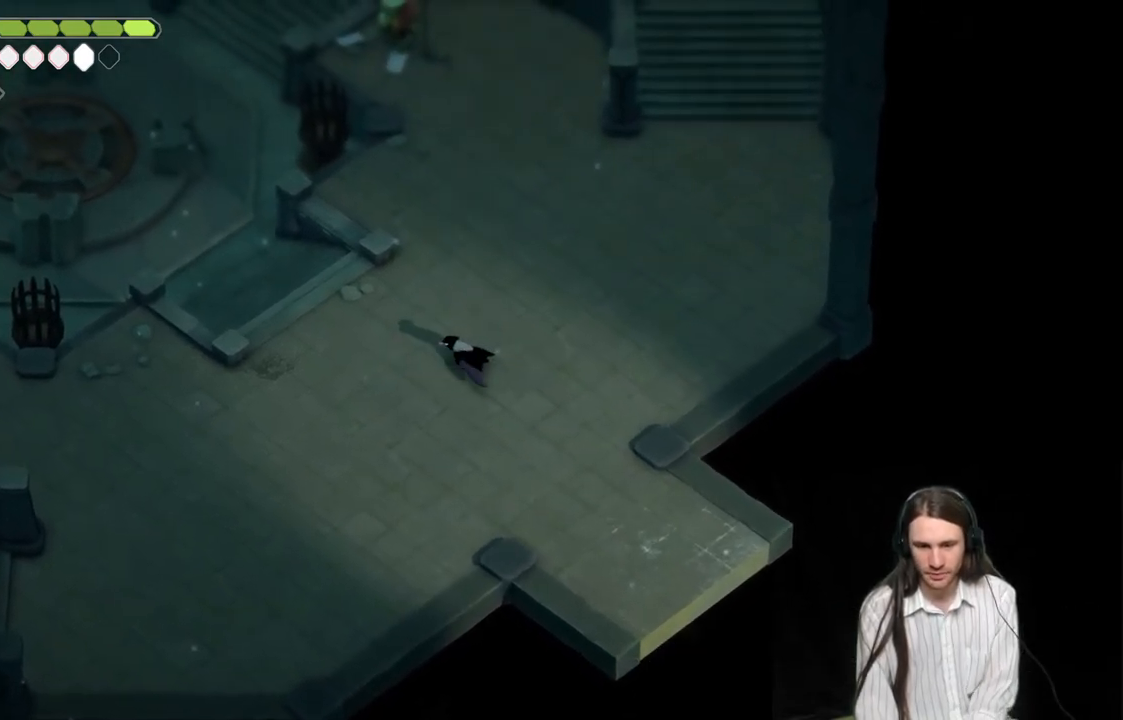
{"buttons": [], "left_stick": "center", "right_stick": "center", "events": []}
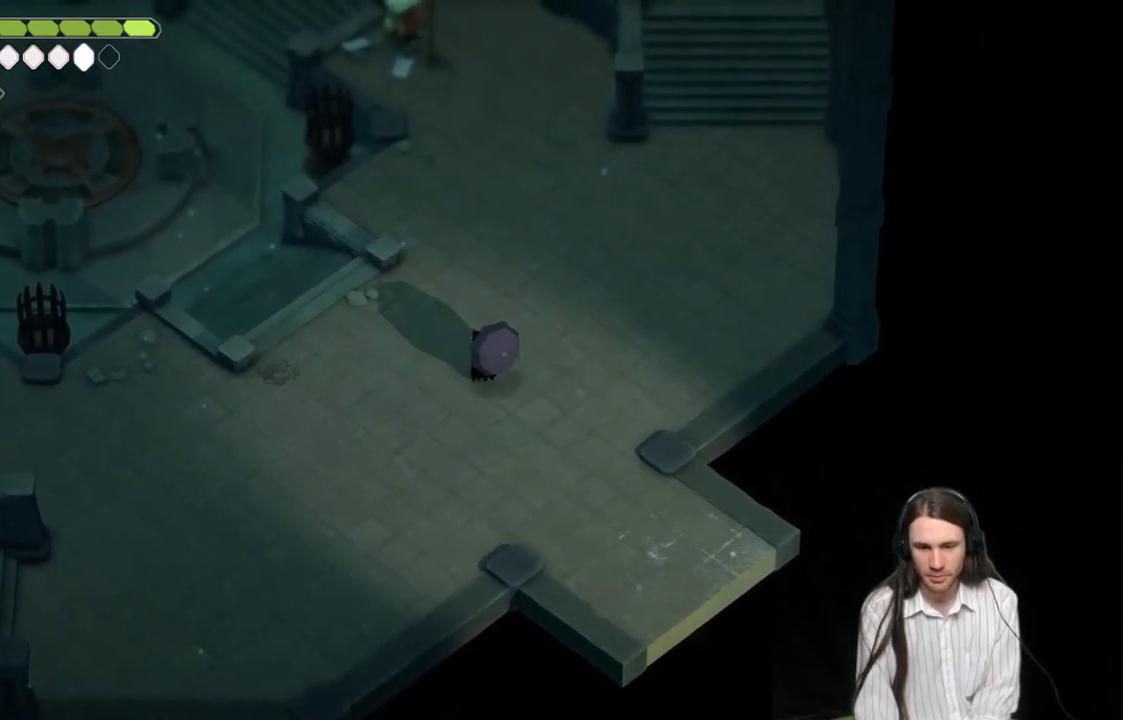
{"buttons": [], "left_stick": "center", "right_stick": "center", "events": []}
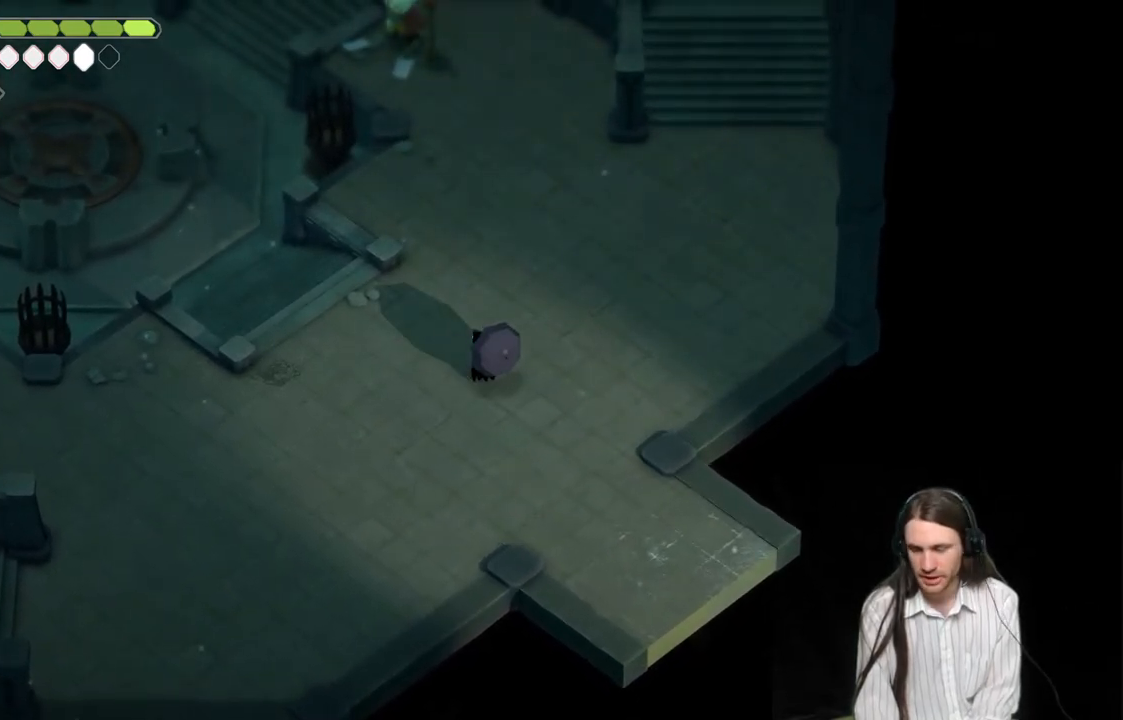
{"buttons": [], "left_stick": "center", "right_stick": "center", "events": []}
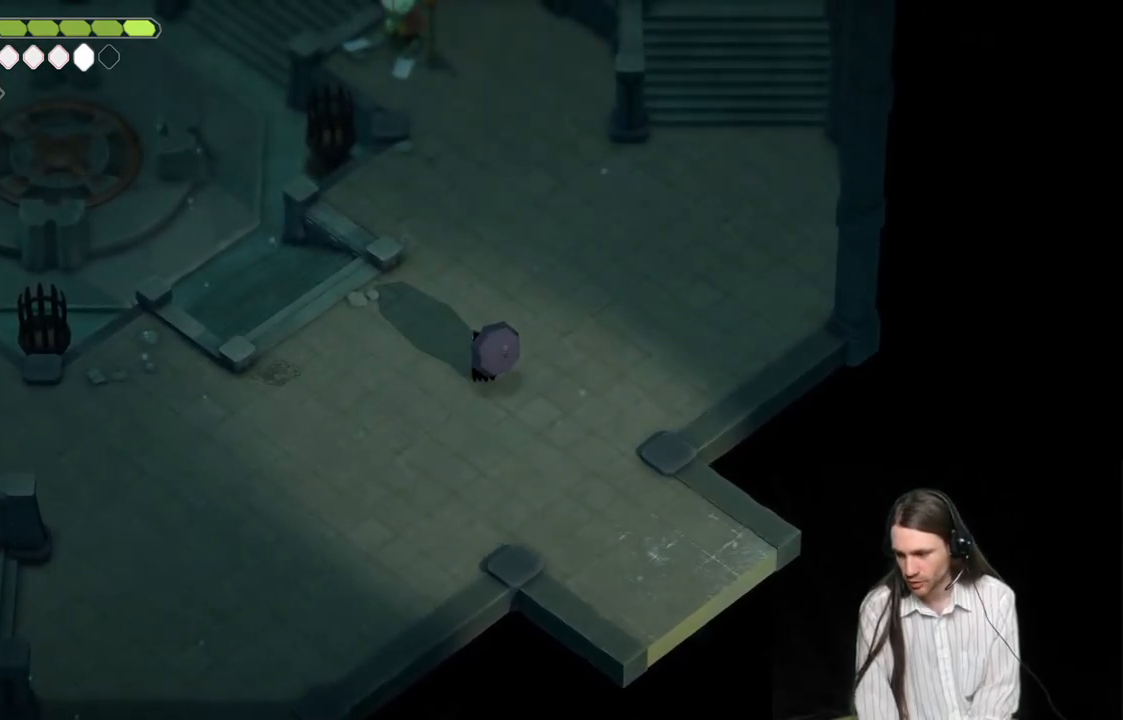
{"buttons": [], "left_stick": "center", "right_stick": "center", "events": []}
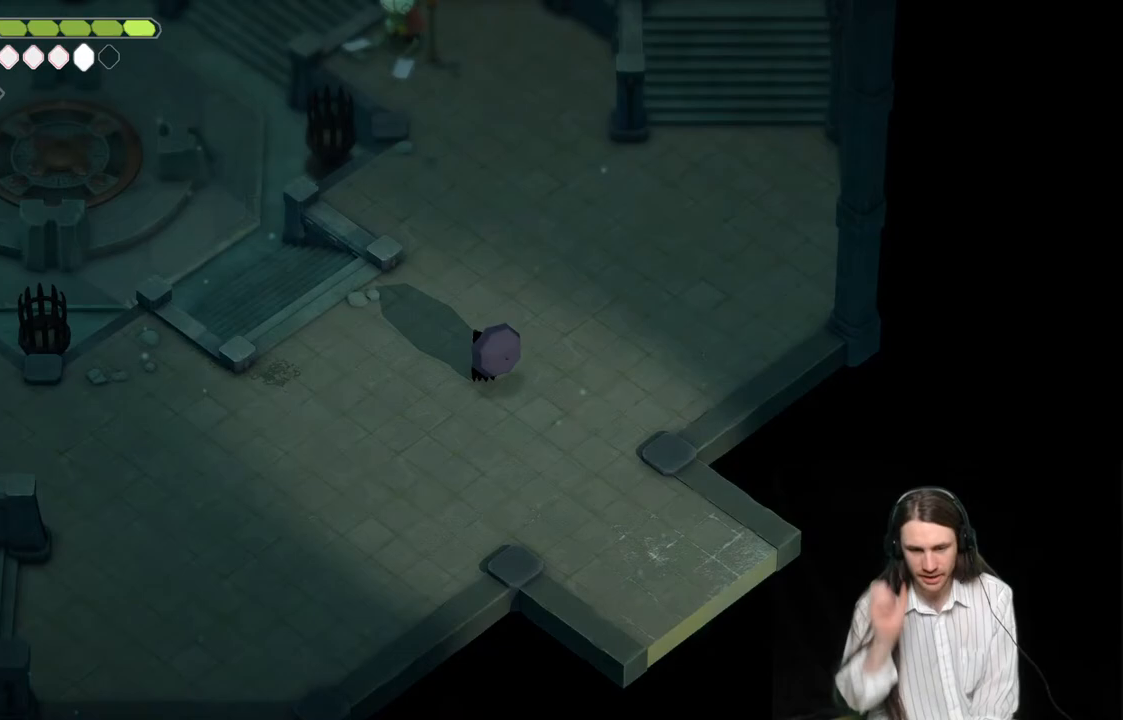
{"buttons": [], "left_stick": "center", "right_stick": "center", "events": []}
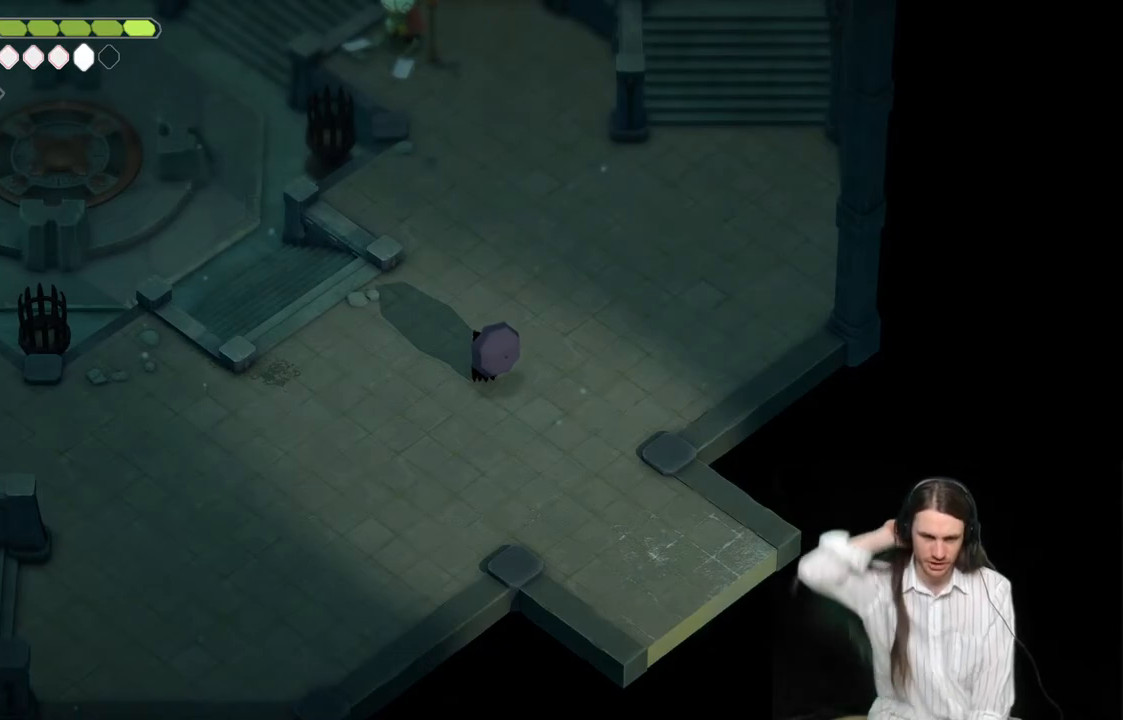
{"buttons": [], "left_stick": "center", "right_stick": "center", "events": []}
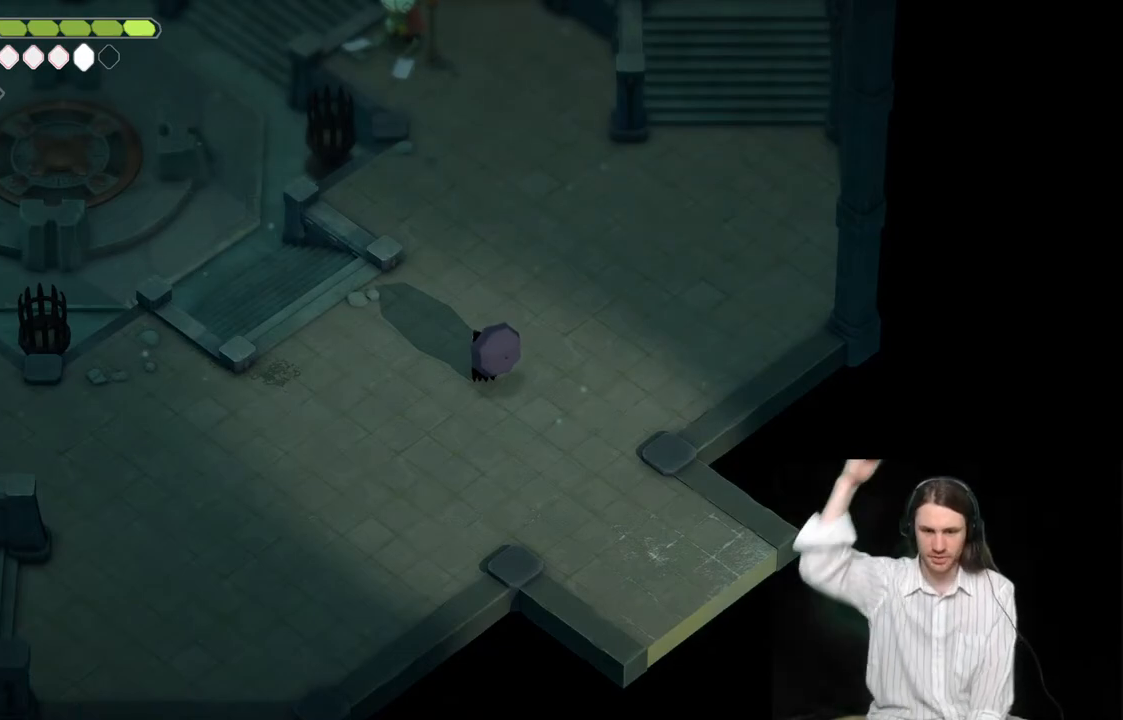
{"buttons": [], "left_stick": "center", "right_stick": "center", "events": [[233, "L1", "down"], [350, "L1", "up"]]}
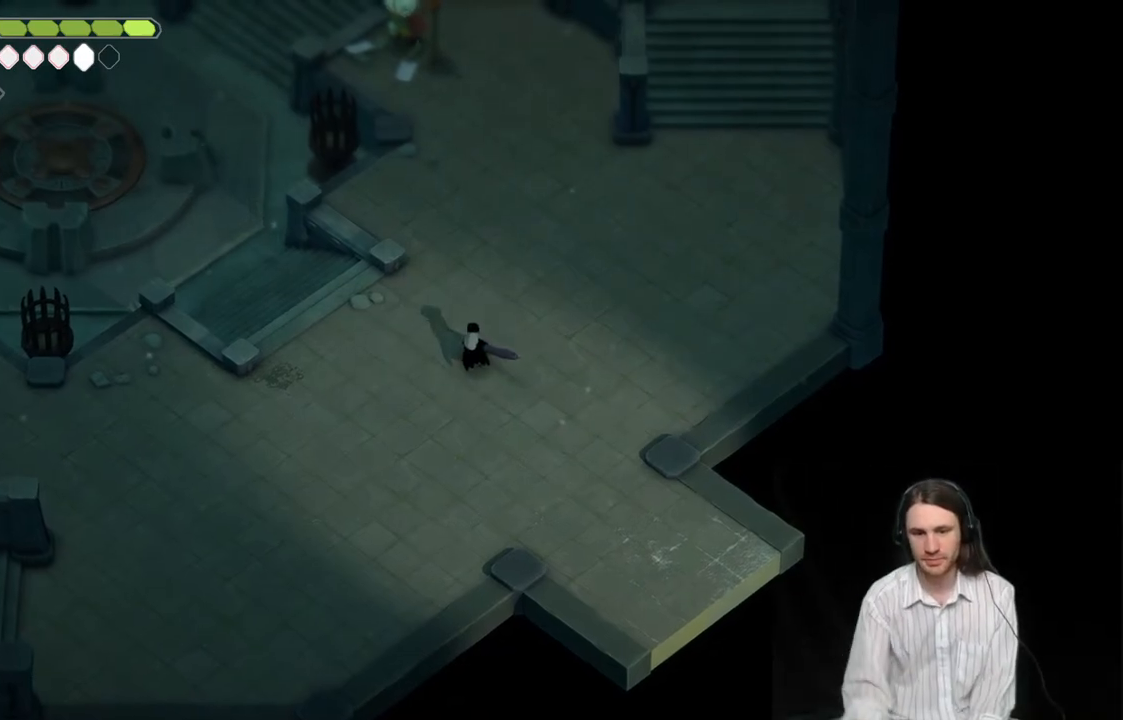
{"buttons": [], "left_stick": "center", "right_stick": "center", "events": [[17, "L1", "down"], [100, "L1", "up"], [233, "L1", "down"], [333, "L1", "up"]]}
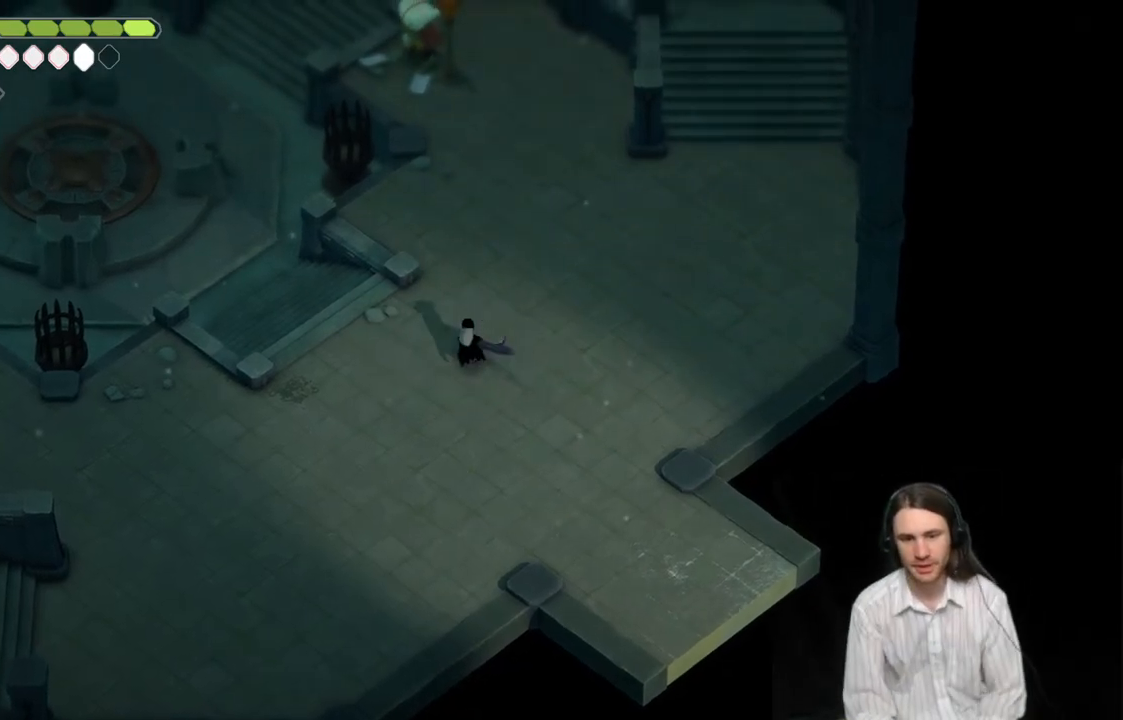
{"buttons": [], "left_stick": "center", "right_stick": "center", "events": []}
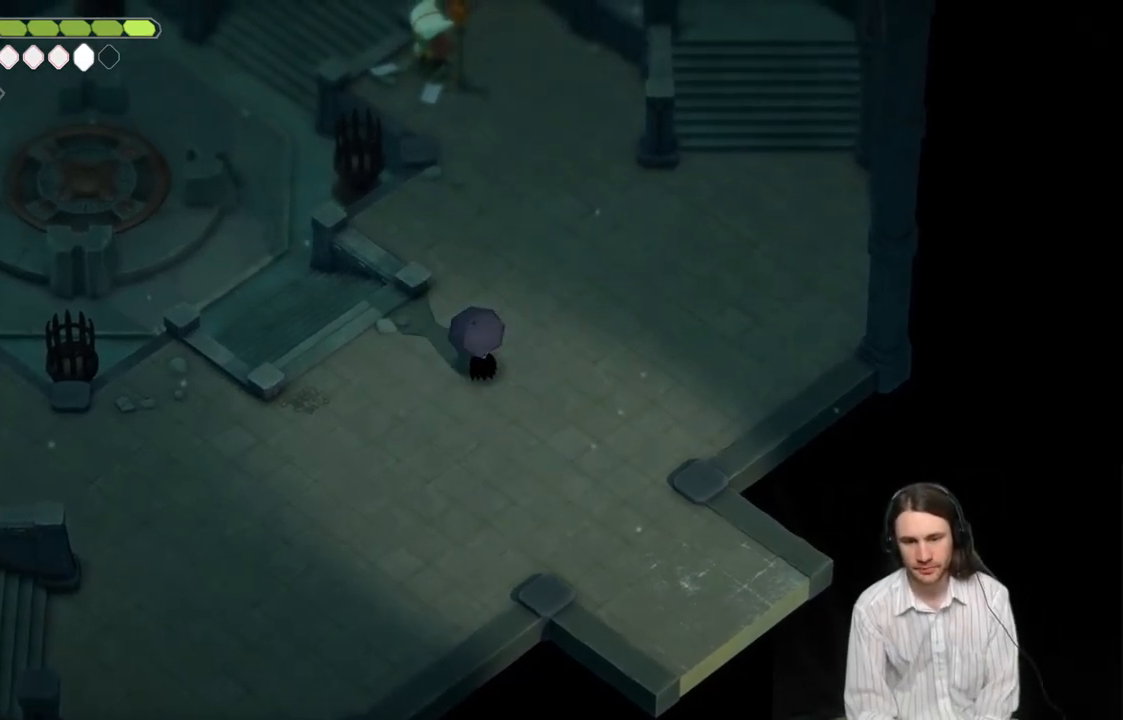
{"buttons": [], "left_stick": "center", "right_stick": "center", "events": []}
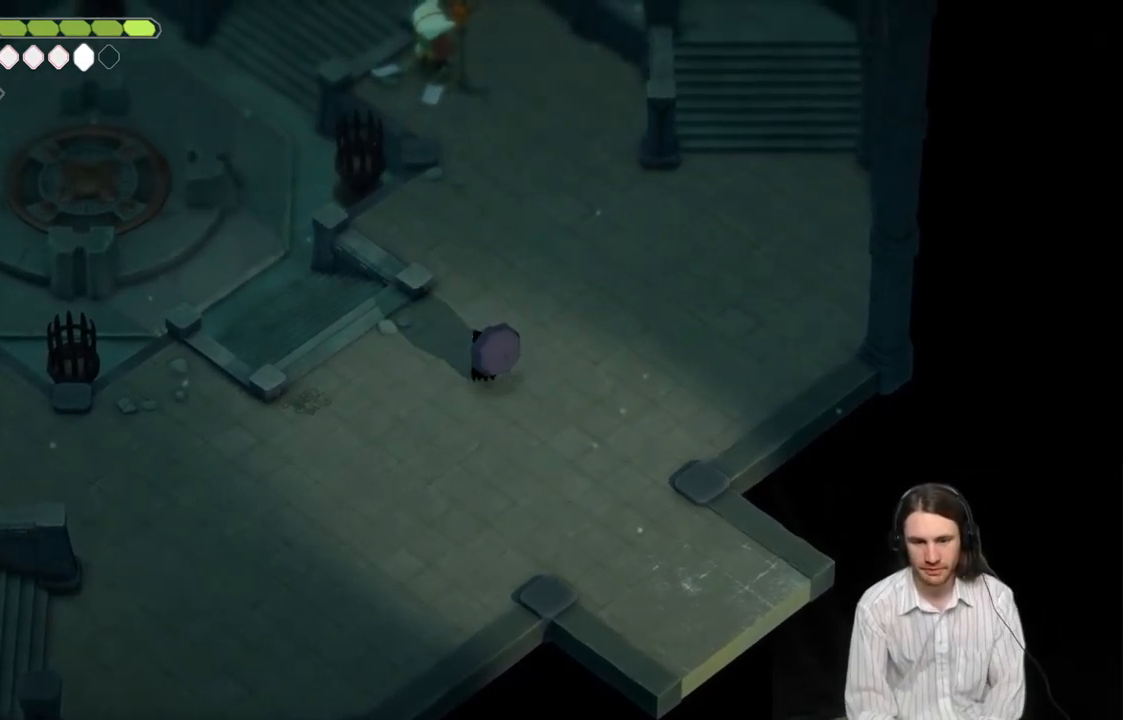
{"buttons": [], "left_stick": "center", "right_stick": "center", "events": [[67, "L1", "down"], [150, "L1", "up"], [233, "L1", "down"], [317, "L1", "up"], [400, "L1", "down"], [483, "L1", "up"]]}
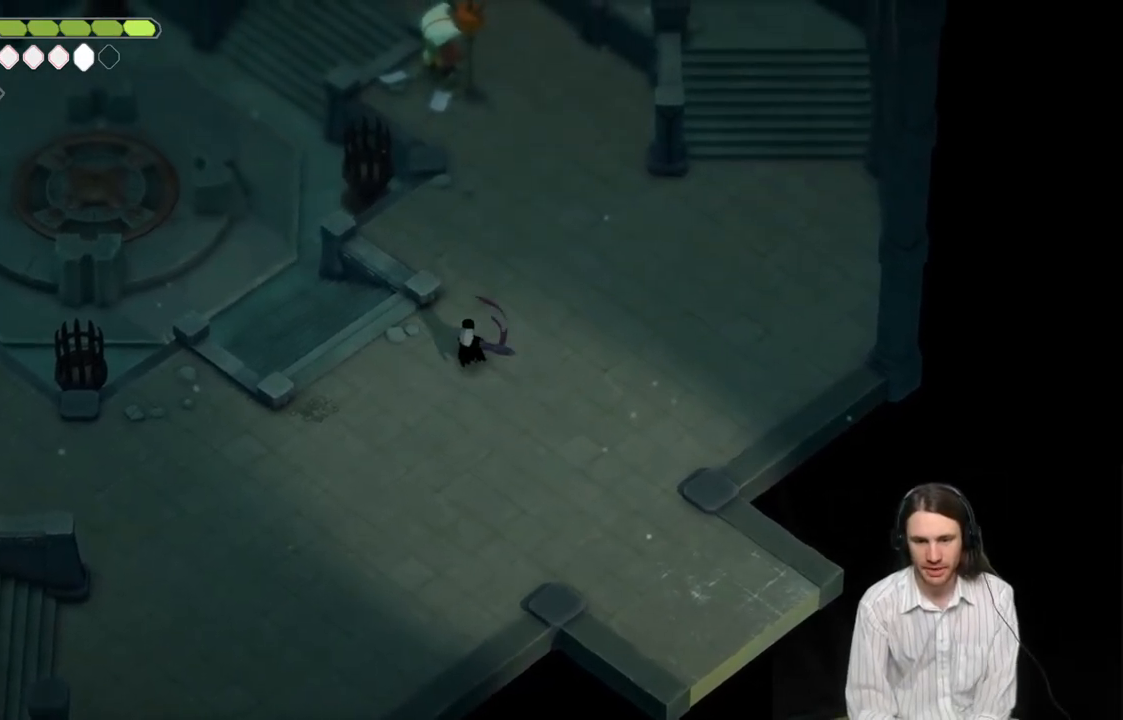
{"buttons": [], "left_stick": "center", "right_stick": "center", "events": [[67, "L1", "down"], [150, "L1", "up"], [233, "L1", "down"], [317, "L1", "up"], [400, "L1", "down"], [483, "L1", "up"]]}
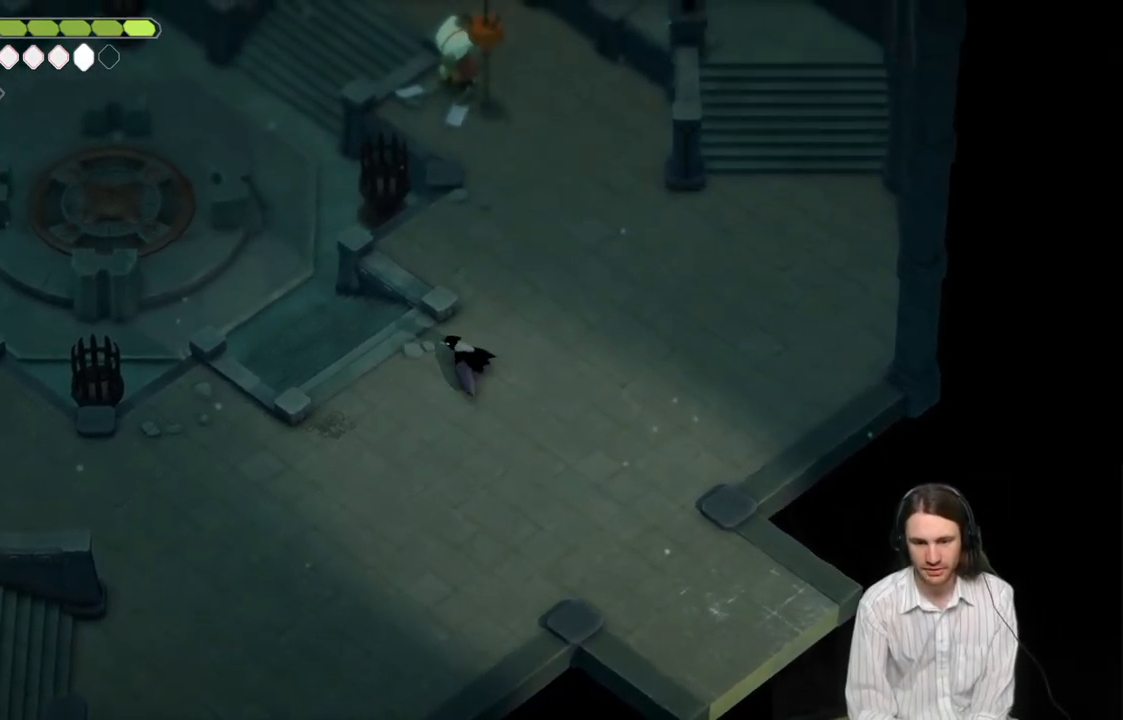
{"buttons": ["L1"], "left_stick": "center", "right_stick": "center", "events": [[67, "L1", "down"], [150, "L1", "up"], [250, "L1", "down"], [333, "L1", "up"], [417, "L1", "down"]]}
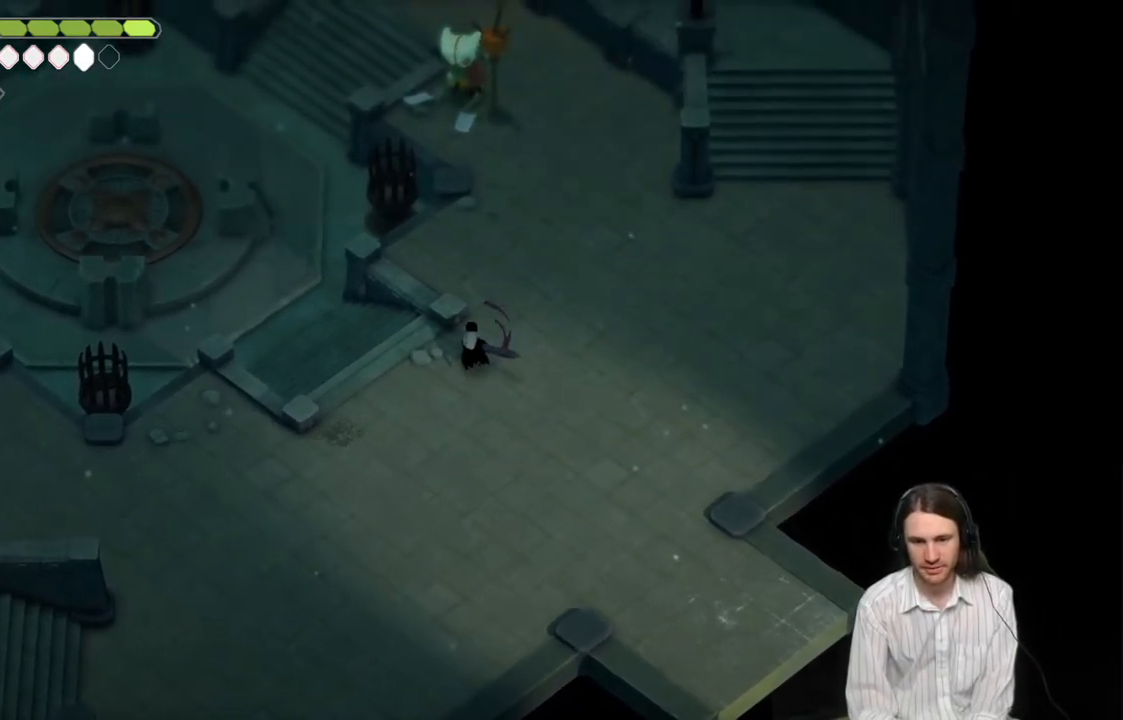
{"buttons": [], "left_stick": "center", "right_stick": "center", "events": [[33, "L1", "up"]]}
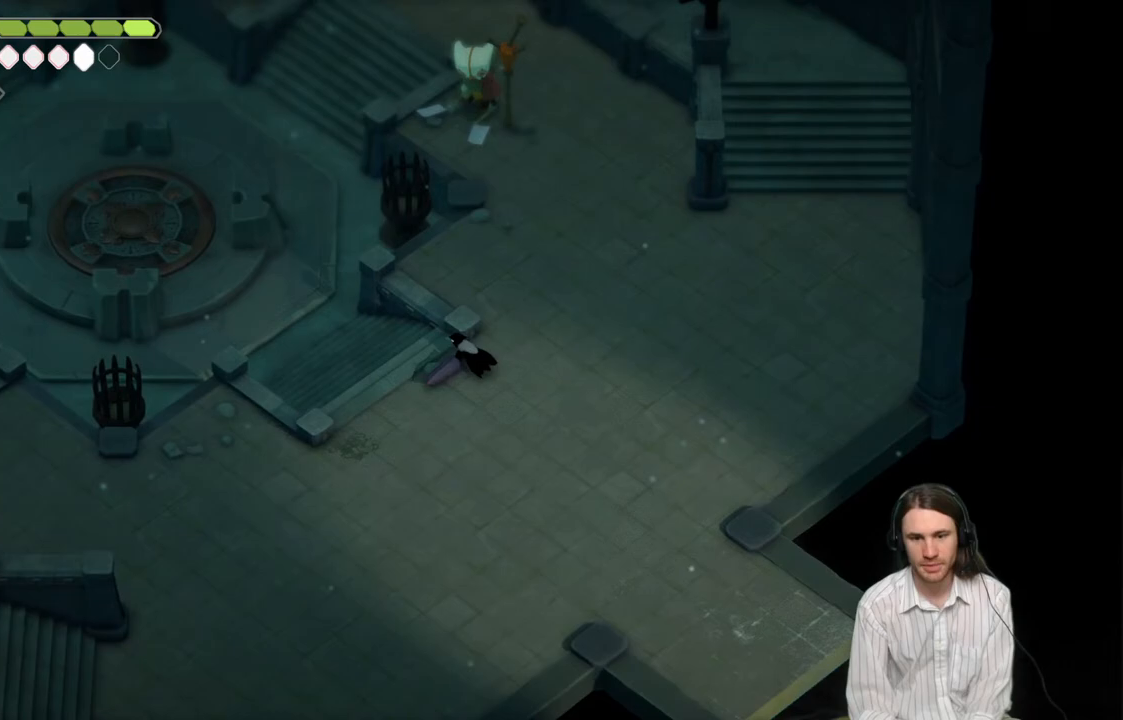
{"buttons": [], "left_stick": "center", "right_stick": "center", "events": []}
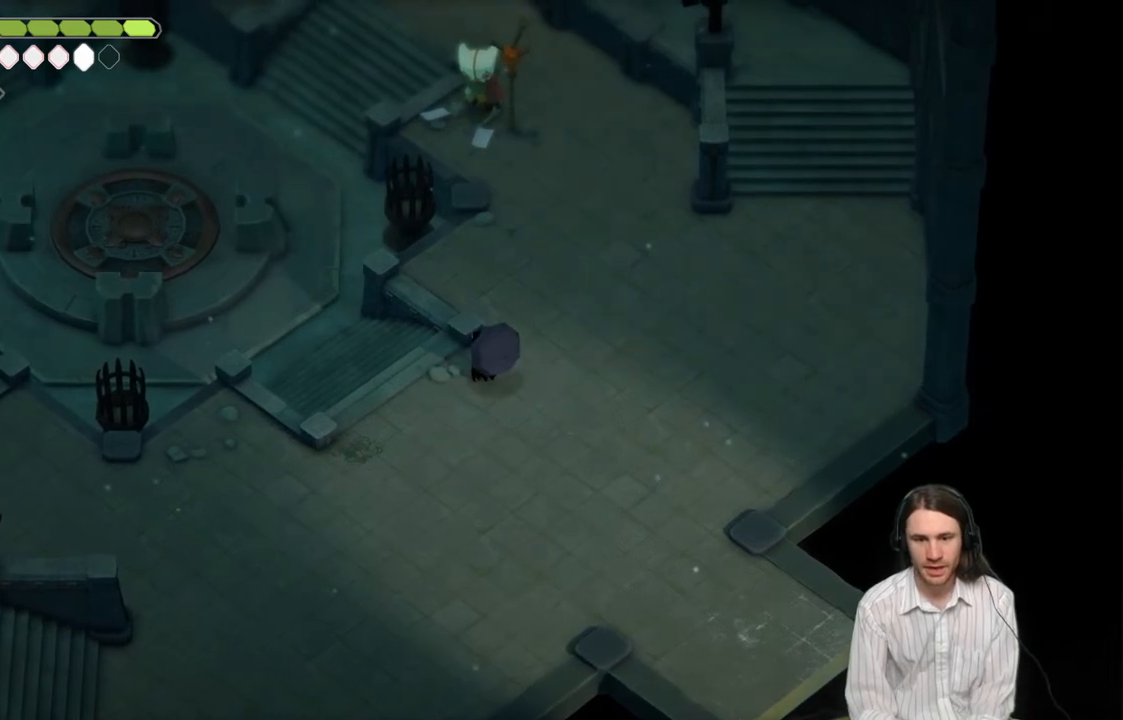
{"buttons": [], "left_stick": "center", "right_stick": "center", "events": []}
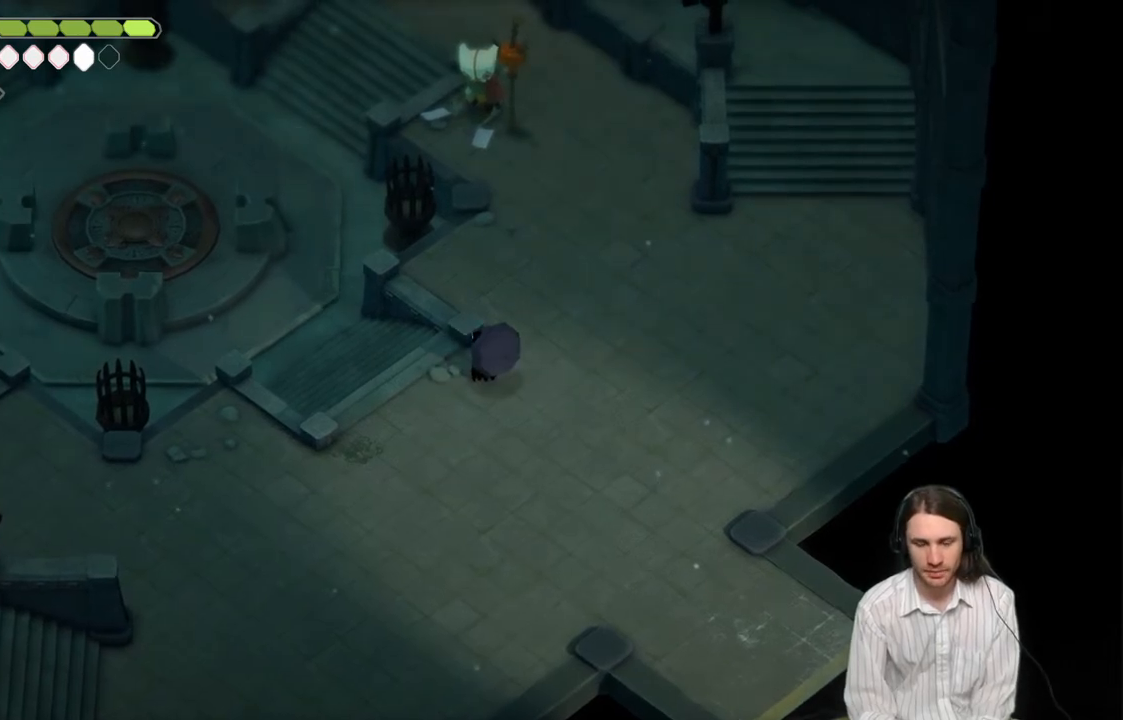
{"buttons": ["R1"], "left_stick": "center", "right_stick": "center", "events": [[83, "R1", "down"]]}
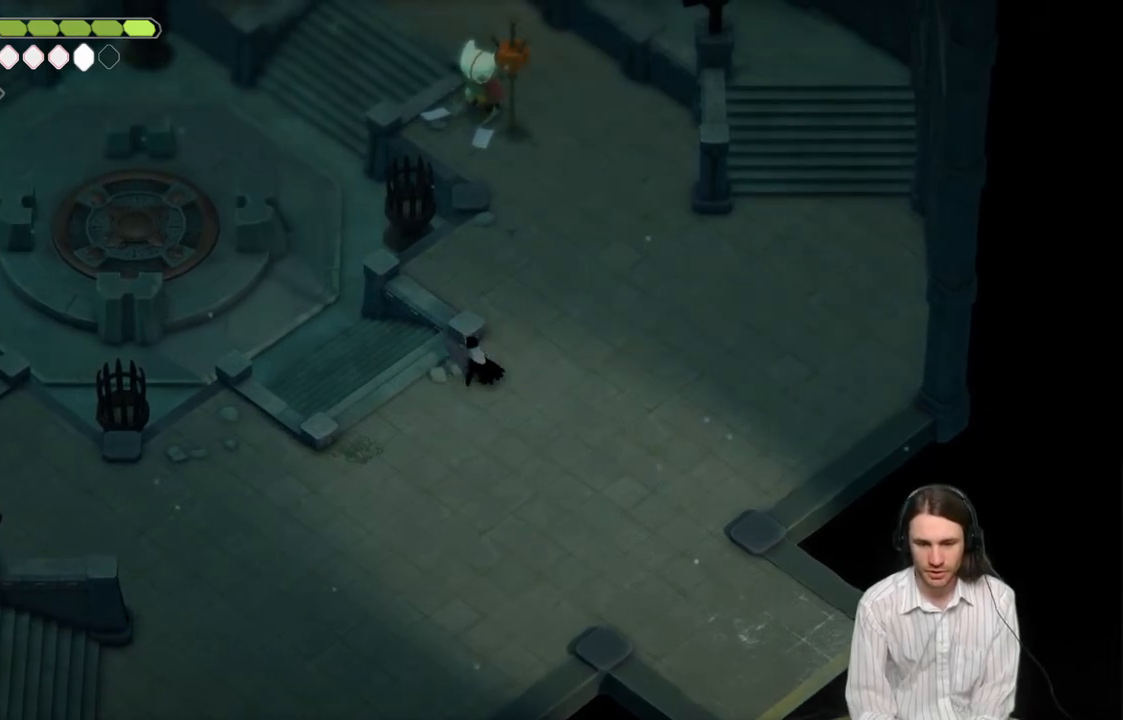
{"buttons": ["R1"], "left_stick": "center", "right_stick": "center", "events": []}
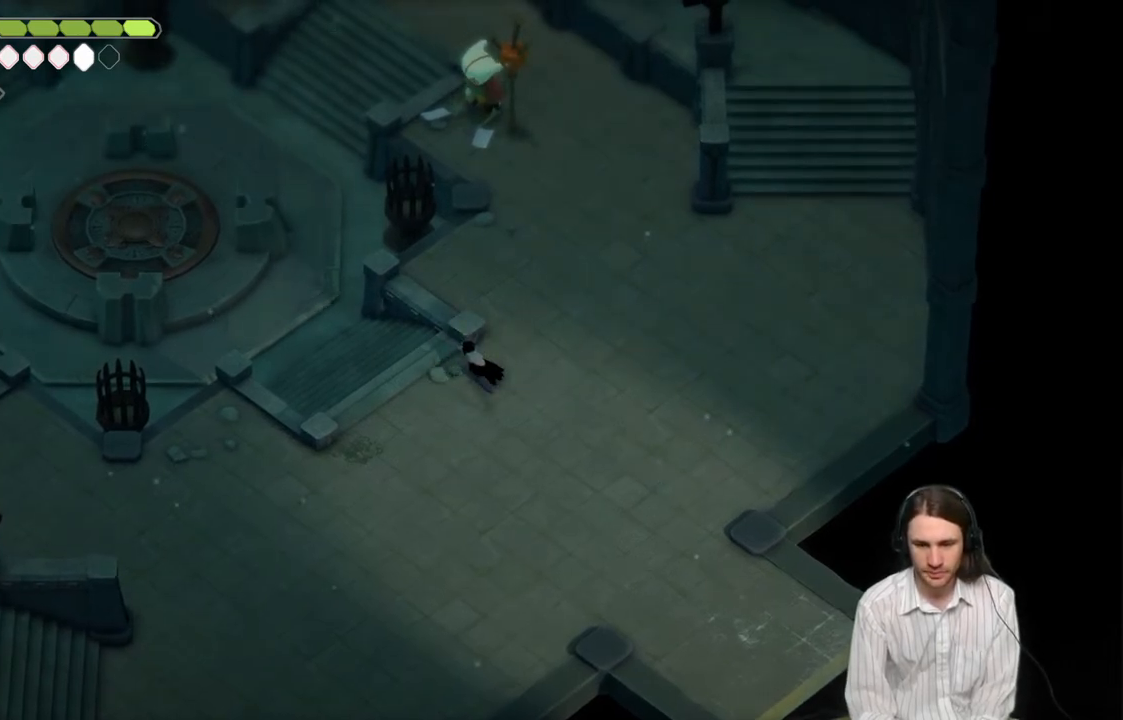
{"buttons": [], "left_stick": "center", "right_stick": "center", "events": [[267, "R1", "up"]]}
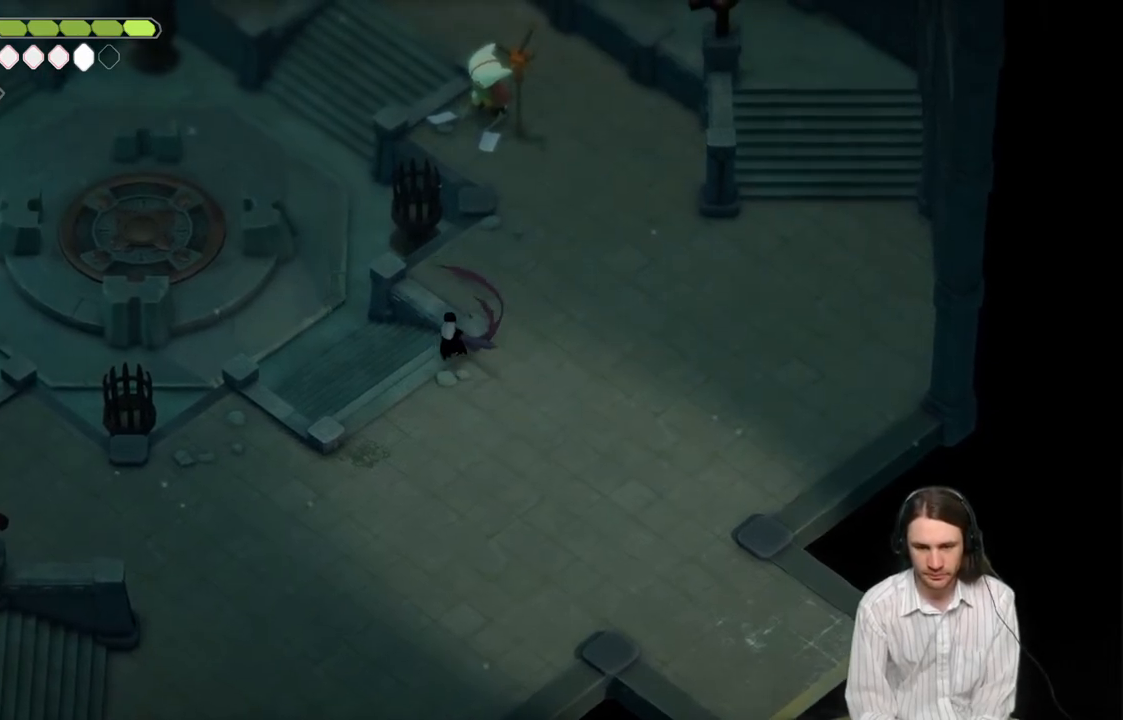
{"buttons": [], "left_stick": "center", "right_stick": "center", "events": []}
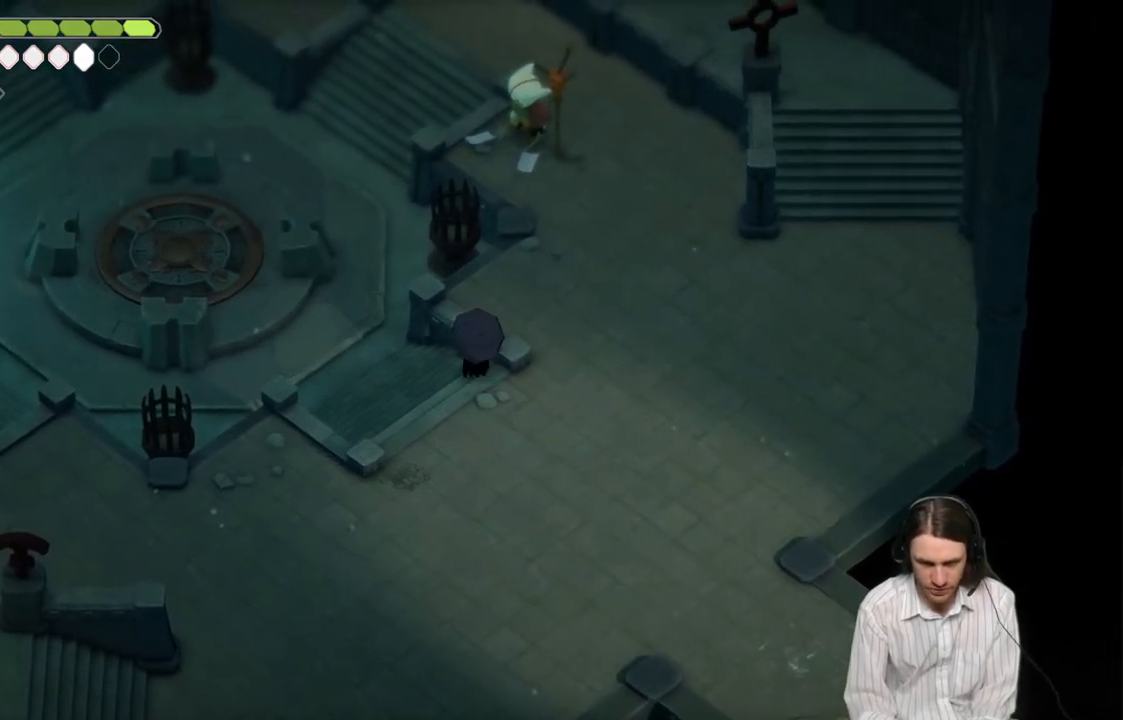
{"buttons": [], "left_stick": "center", "right_stick": "center", "events": []}
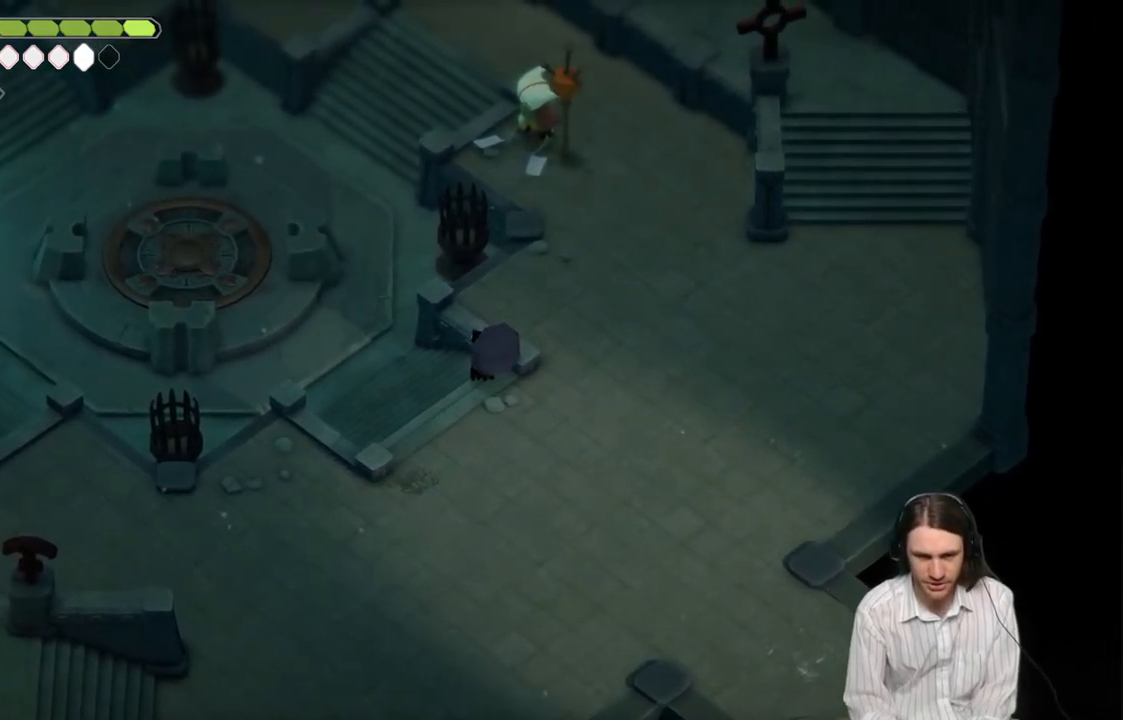
{"buttons": [], "left_stick": "down-left", "right_stick": "center", "events": [[250, "left_stick", "down-left"]]}
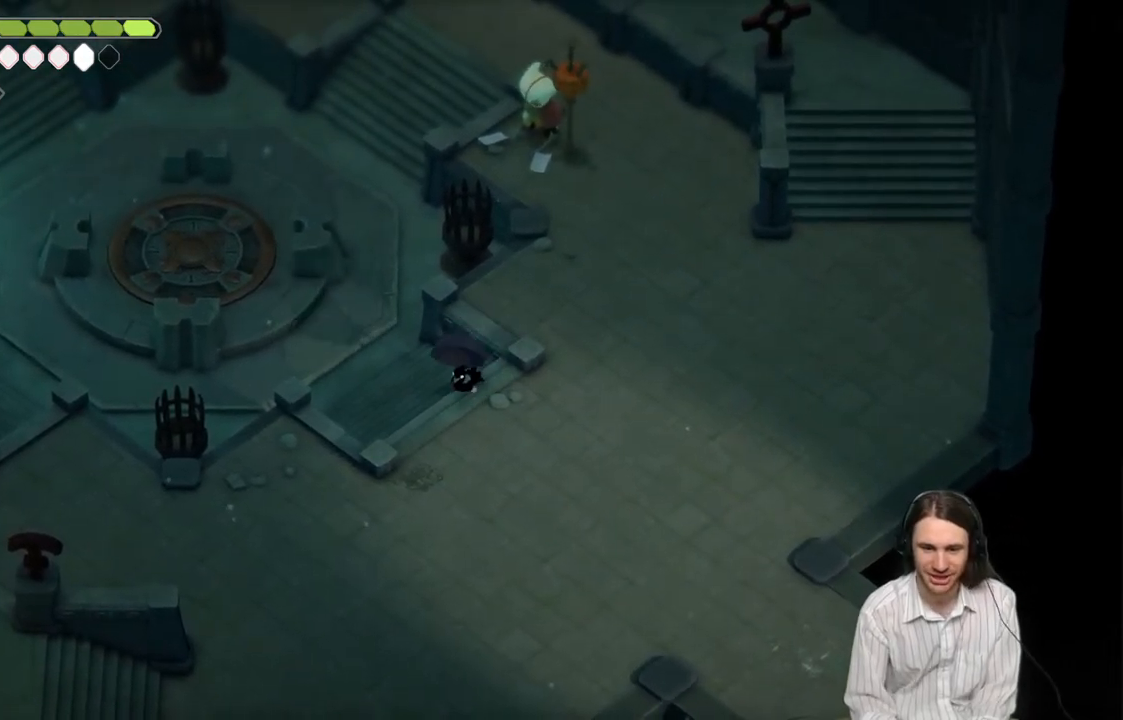
{"buttons": [], "left_stick": "center", "right_stick": "center", "events": [[200, "left_stick", "center"]]}
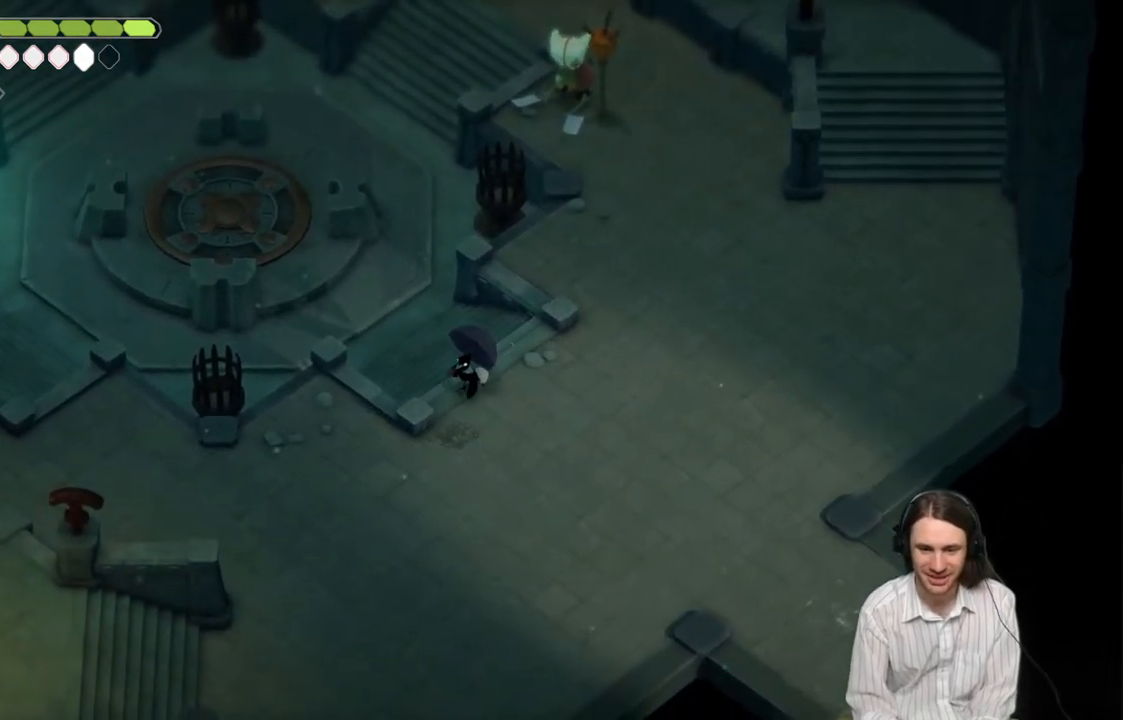
{"buttons": [], "left_stick": "center", "right_stick": "center", "events": []}